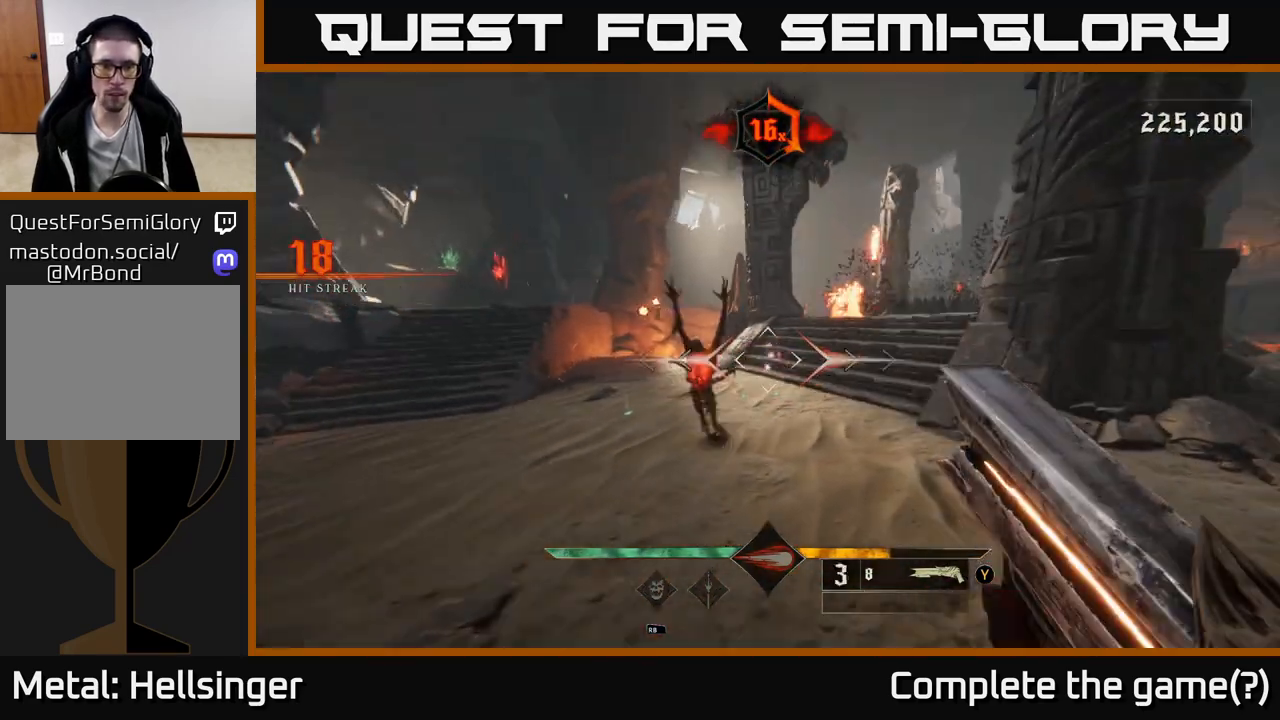
Gameplay with a controller (Xbox layout); each line is a JSON object with the inputs held at the frame after it (dt_ms = milliseconds from this image to that frame). "events" lists button and stick changes between this image and that frame as [ms after this image, input, new state], when the widget could be followed in between.
{"dt_ms": 500, "buttons": [], "left_stick": "down", "right_stick": "left", "events": [[183, "right_stick", "left"], [400, "left_stick", "down"]]}
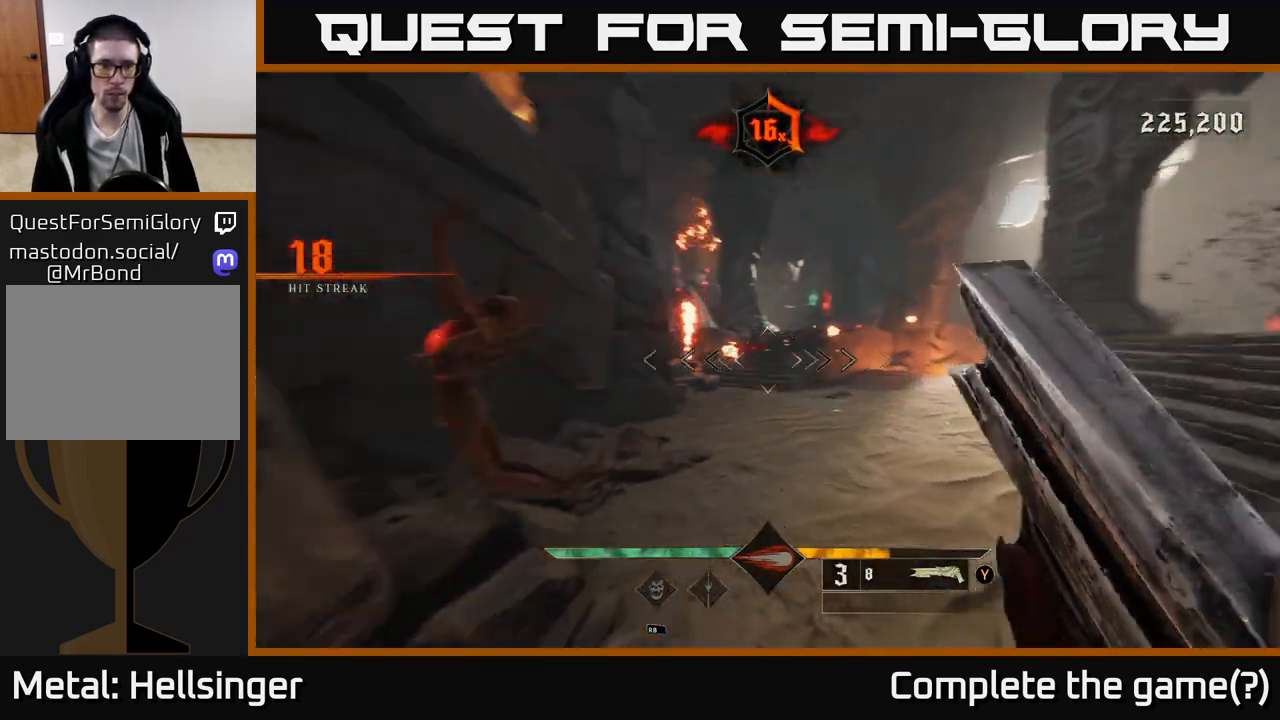
{"dt_ms": 500, "buttons": [], "left_stick": "down-right", "right_stick": "center", "events": [[300, "R2", "down"], [317, "left_stick", "down-right"], [383, "right_stick", "center"], [400, "R2", "up"]]}
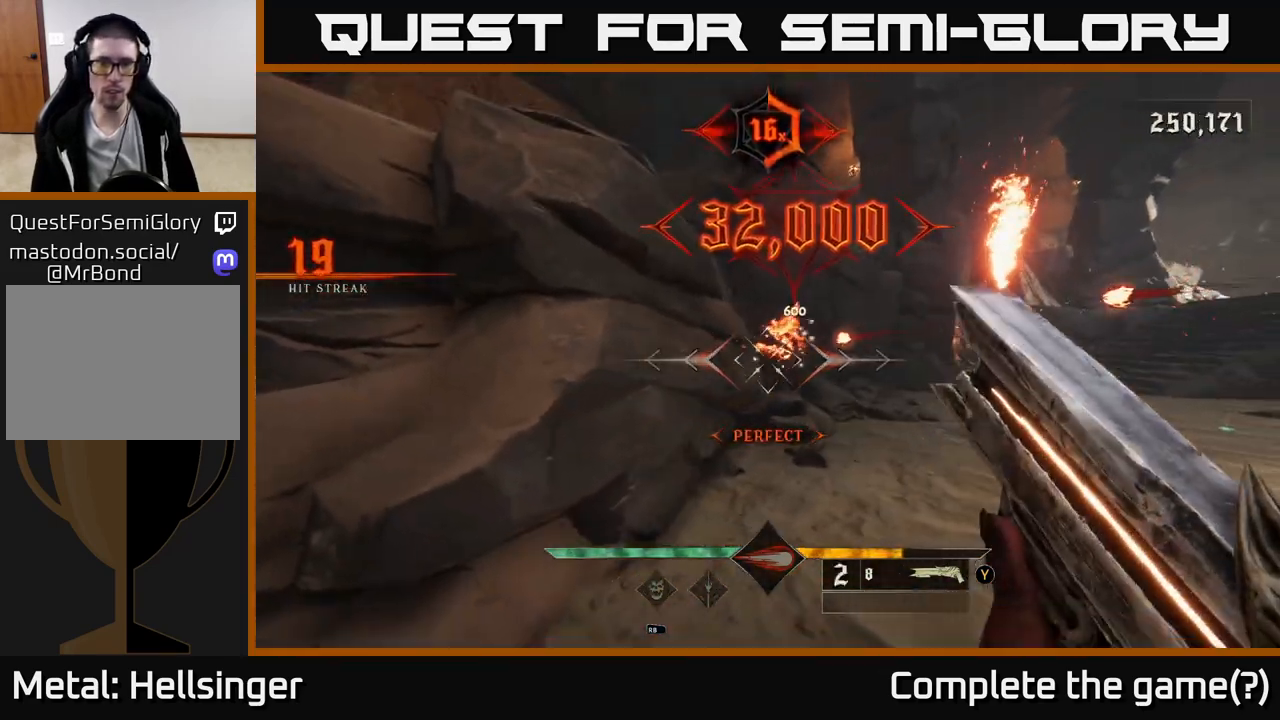
{"dt_ms": 500, "buttons": [], "left_stick": "down", "right_stick": "center", "events": [[133, "left_stick", "down"], [167, "right_stick", "right"], [300, "right_stick", "center"]]}
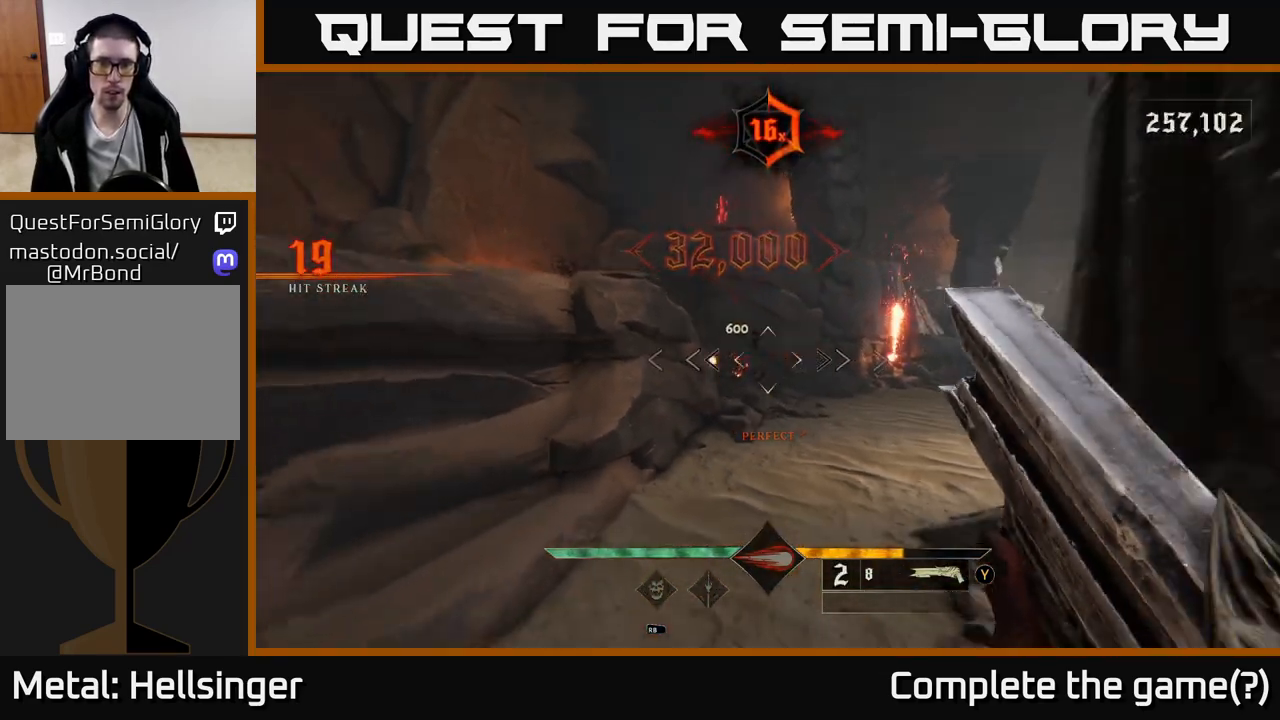
{"dt_ms": 500, "buttons": [], "left_stick": "down-left", "right_stick": "right", "events": [[150, "X", "down"], [217, "X", "up"], [383, "left_stick", "down-left"], [383, "right_stick", "right"]]}
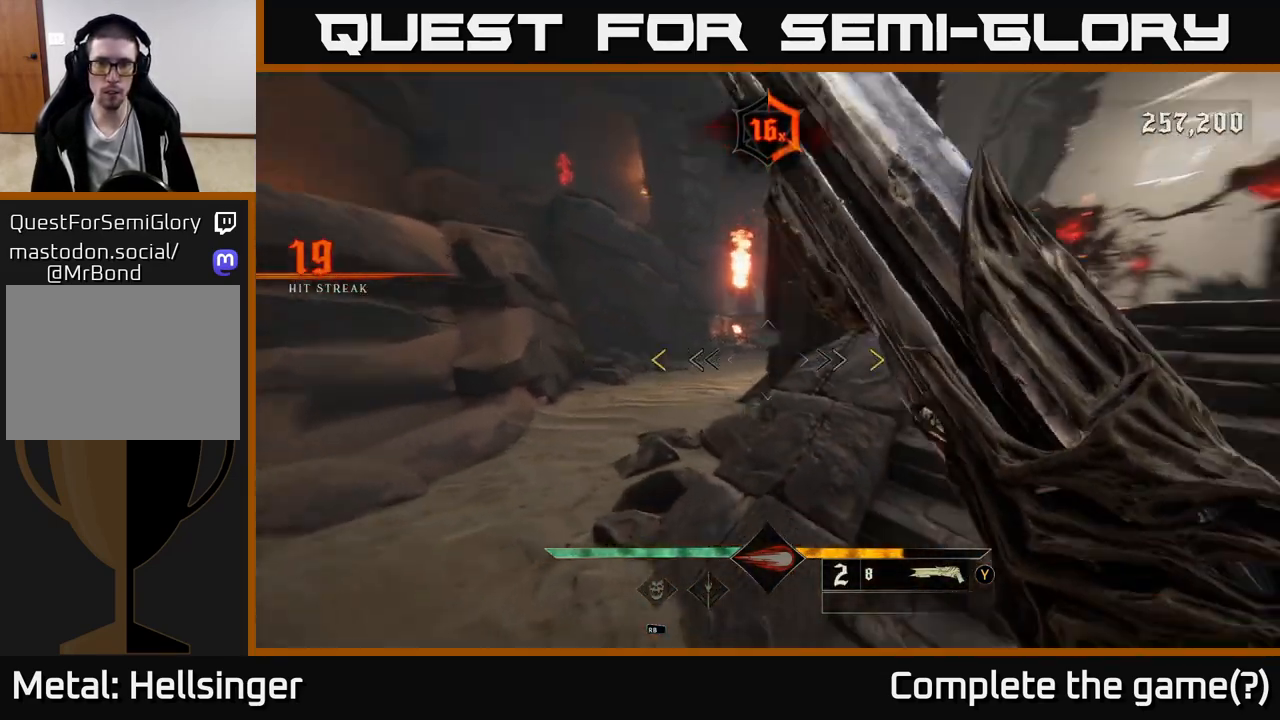
{"dt_ms": 500, "buttons": [], "left_stick": "right", "right_stick": "center", "events": [[217, "left_stick", "down-right"], [317, "right_stick", "center"], [400, "left_stick", "right"]]}
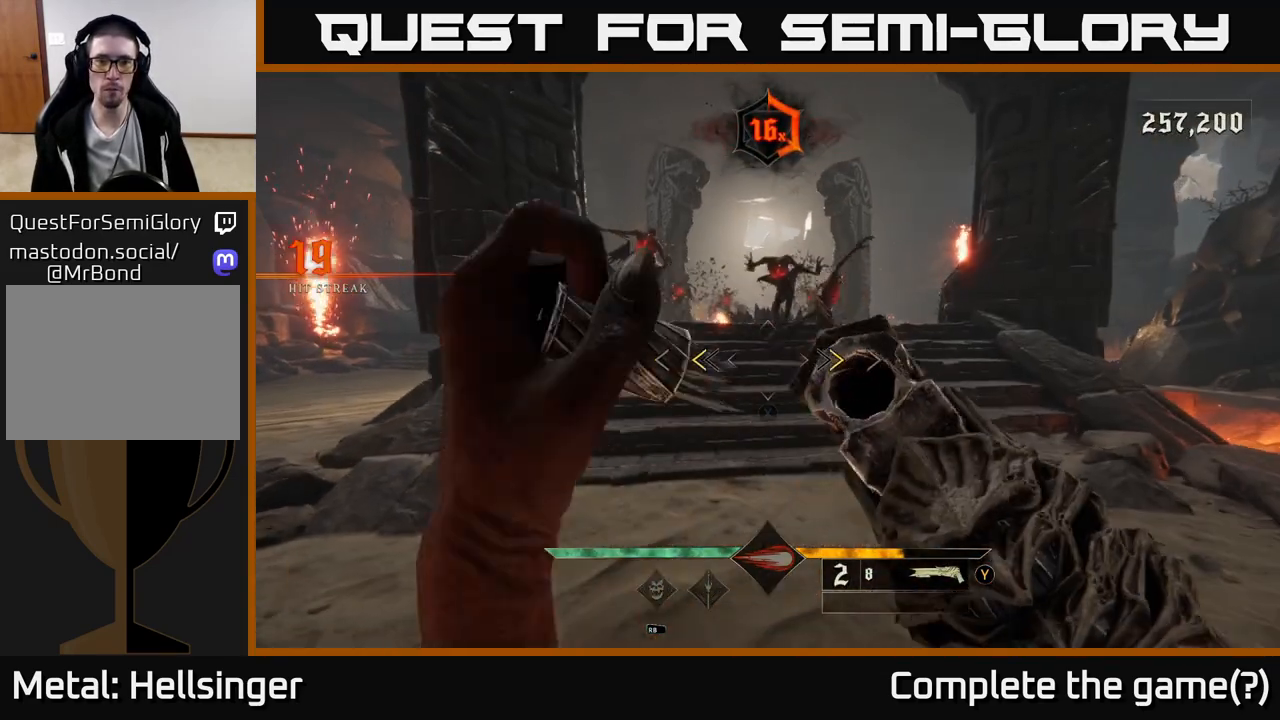
{"dt_ms": 500, "buttons": [], "left_stick": "down-right", "right_stick": "left", "events": [[17, "left_stick", "center"], [133, "left_stick", "down-right"], [150, "X", "down"], [217, "X", "up"], [267, "left_stick", "right"], [417, "right_stick", "left"], [467, "left_stick", "down-right"]]}
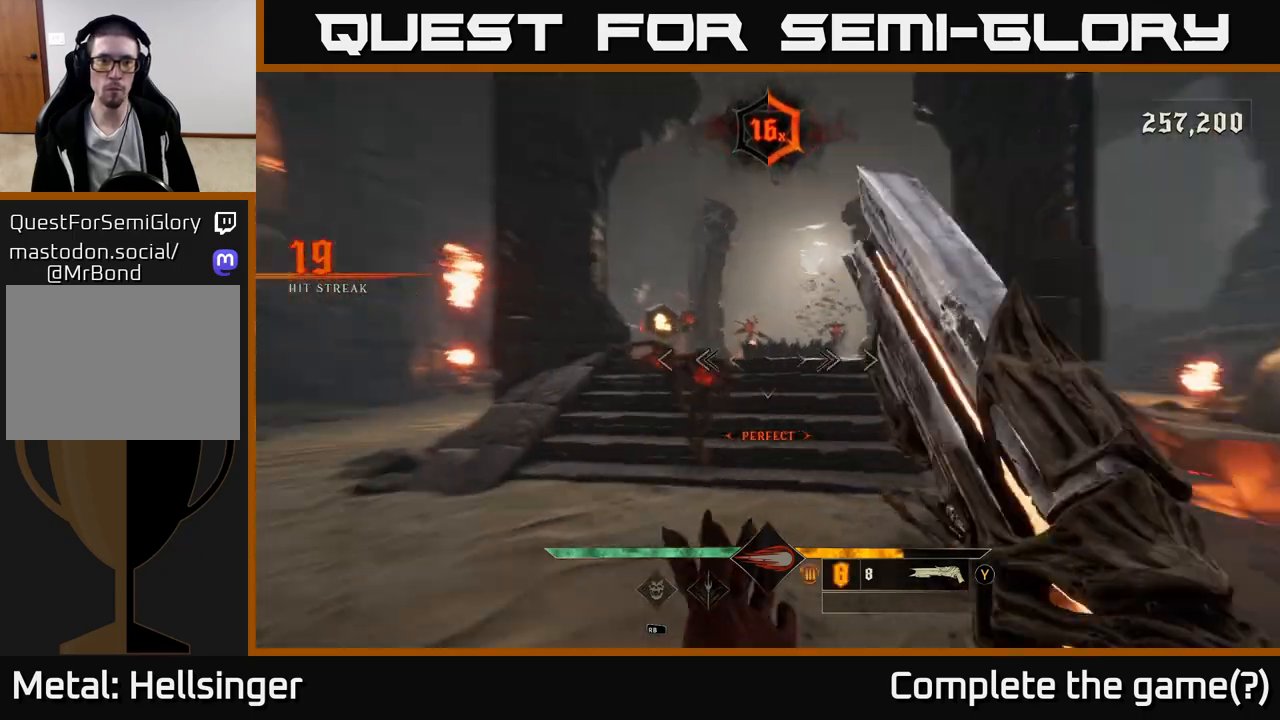
{"dt_ms": 500, "buttons": [], "left_stick": "down-left", "right_stick": "down-right", "events": [[17, "left_stick", "down"], [100, "R2", "down"], [150, "right_stick", "center"], [183, "R2", "up"], [217, "left_stick", "down-left"], [367, "right_stick", "right"], [417, "right_stick", "down-right"]]}
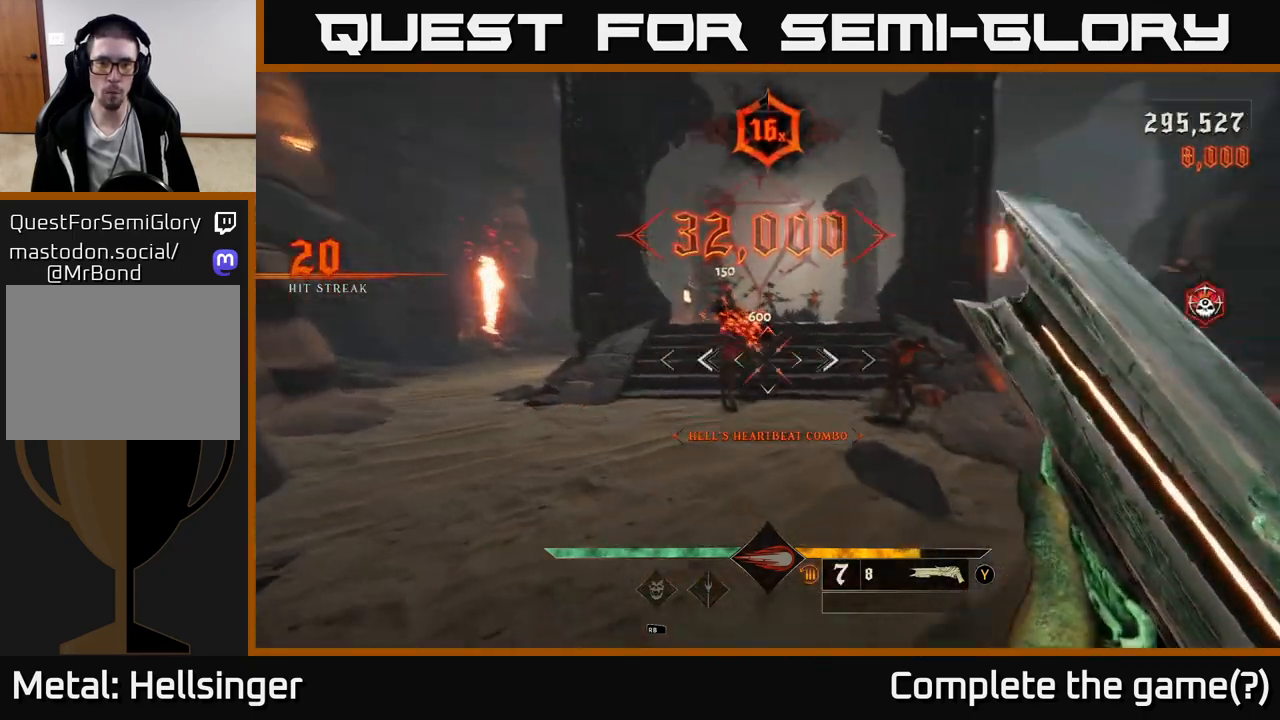
{"dt_ms": 1000, "buttons": ["A"], "left_stick": "up-left", "right_stick": "center", "events": [[183, "right_stick", "center"], [233, "left_stick", "down"], [433, "right_stick", "up-right"], [517, "right_stick", "center"], [533, "R2", "down"], [550, "left_stick", "down-left"], [617, "R2", "up"], [667, "left_stick", "left"], [783, "left_stick", "up-left"], [800, "A", "down"], [900, "A", "up"], [983, "A", "down"]]}
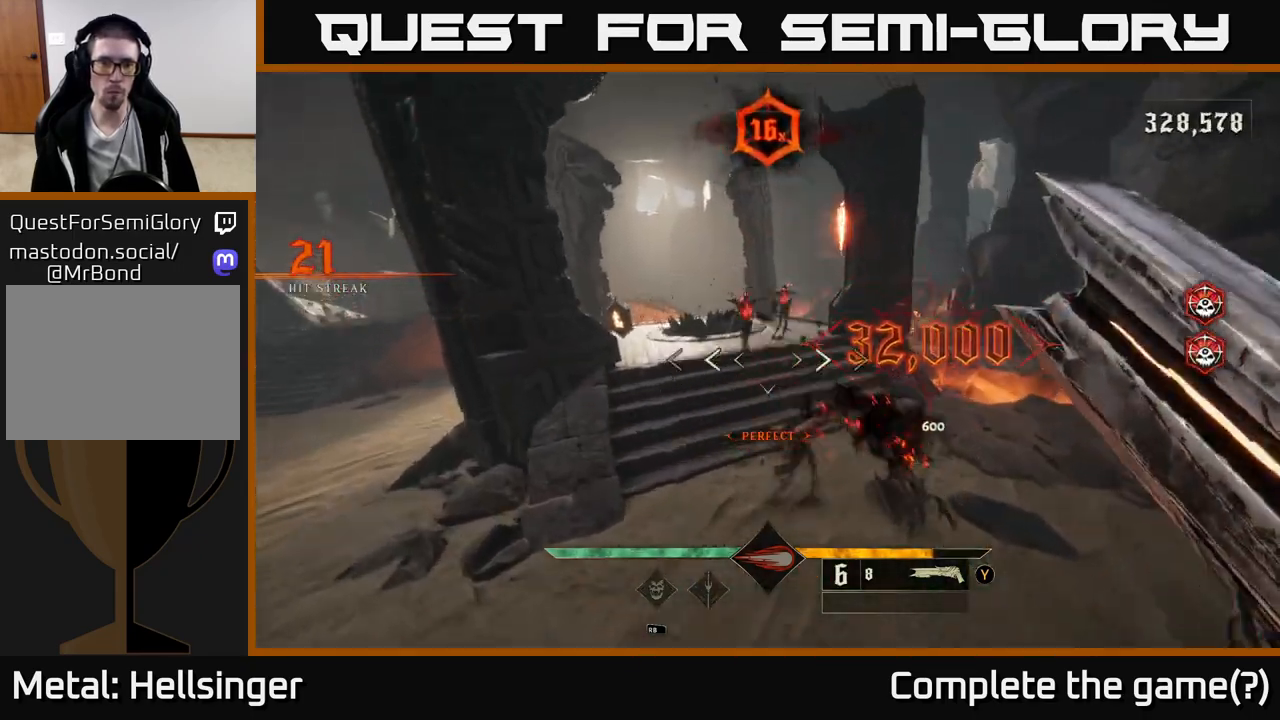
{"dt_ms": 500, "buttons": ["L2"], "left_stick": "up", "right_stick": "up-right", "events": [[100, "A", "up"], [100, "left_stick", "up"], [317, "left_stick", "up-left"], [383, "L2", "down"], [417, "right_stick", "up-right"], [450, "left_stick", "up"]]}
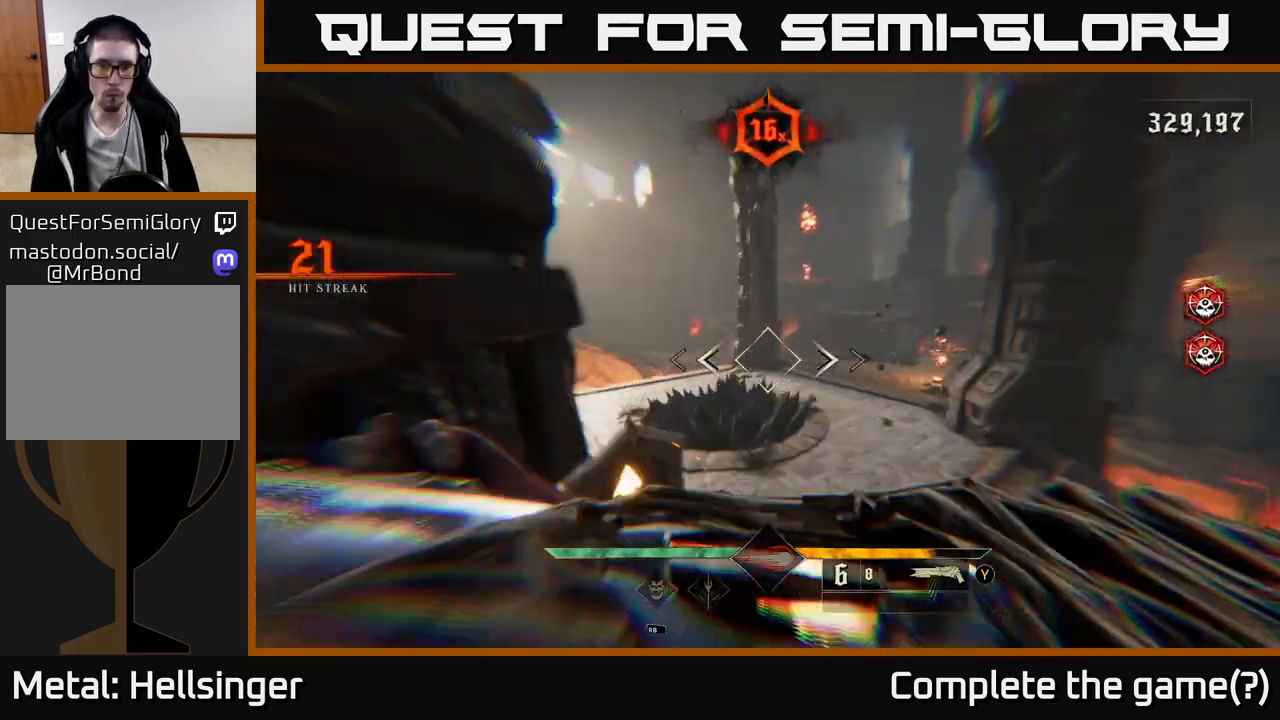
{"dt_ms": 500, "buttons": [], "left_stick": "up-left", "right_stick": "right", "events": [[33, "right_stick", "right"], [183, "L2", "up"], [200, "left_stick", "up-left"]]}
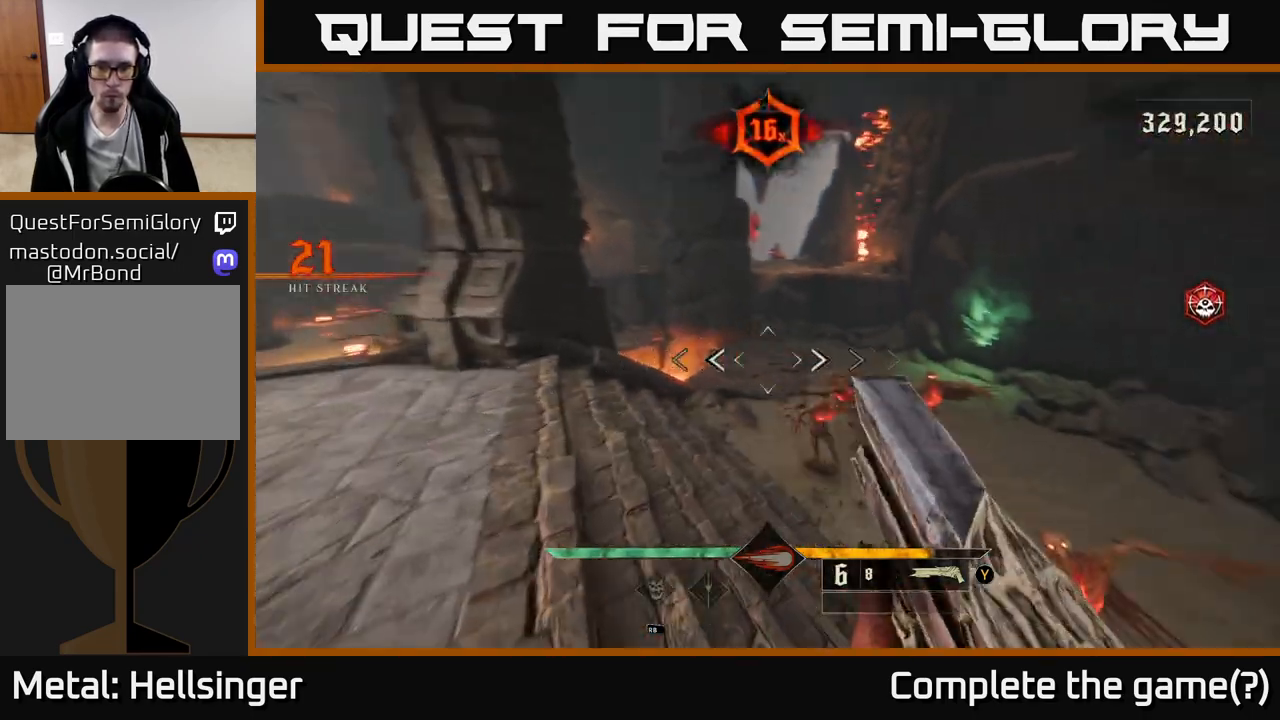
{"dt_ms": 500, "buttons": [], "left_stick": "down-left", "right_stick": "center", "events": [[33, "left_stick", "left"], [133, "left_stick", "down-left"], [200, "right_stick", "down-right"], [250, "left_stick", "down"], [317, "R2", "down"], [383, "R2", "up"], [400, "right_stick", "center"], [450, "left_stick", "down-left"]]}
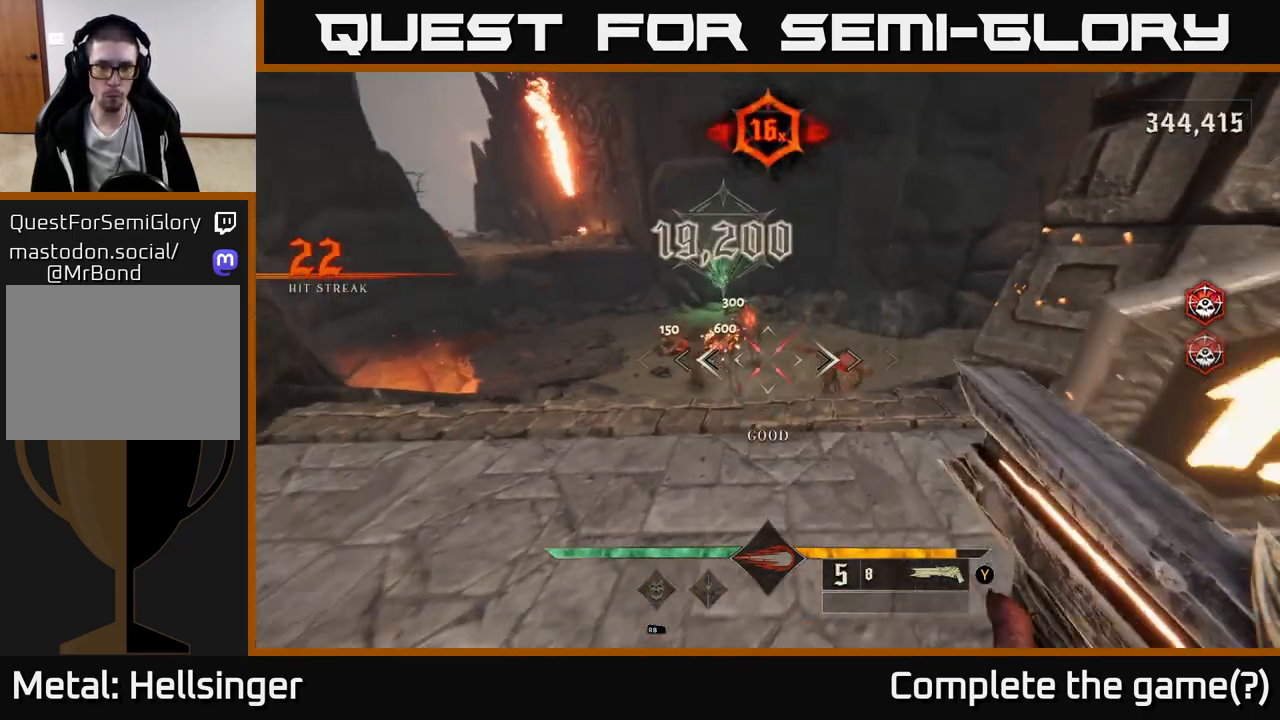
{"dt_ms": 500, "buttons": [], "left_stick": "center", "right_stick": "center", "events": [[100, "right_stick", "up-right"], [133, "left_stick", "down"], [167, "right_stick", "up"], [283, "right_stick", "center"], [383, "left_stick", "center"]]}
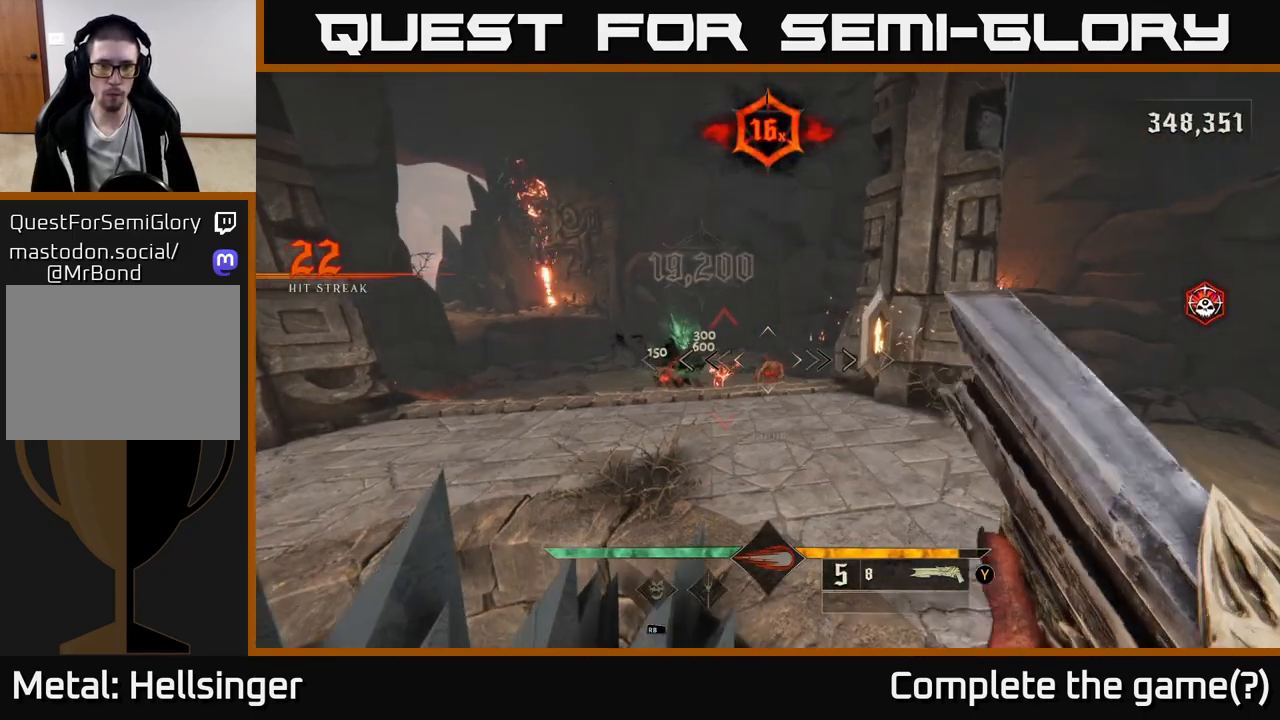
{"dt_ms": 500, "buttons": [], "left_stick": "center", "right_stick": "center", "events": [[50, "left_stick", "up-left"], [267, "left_stick", "center"]]}
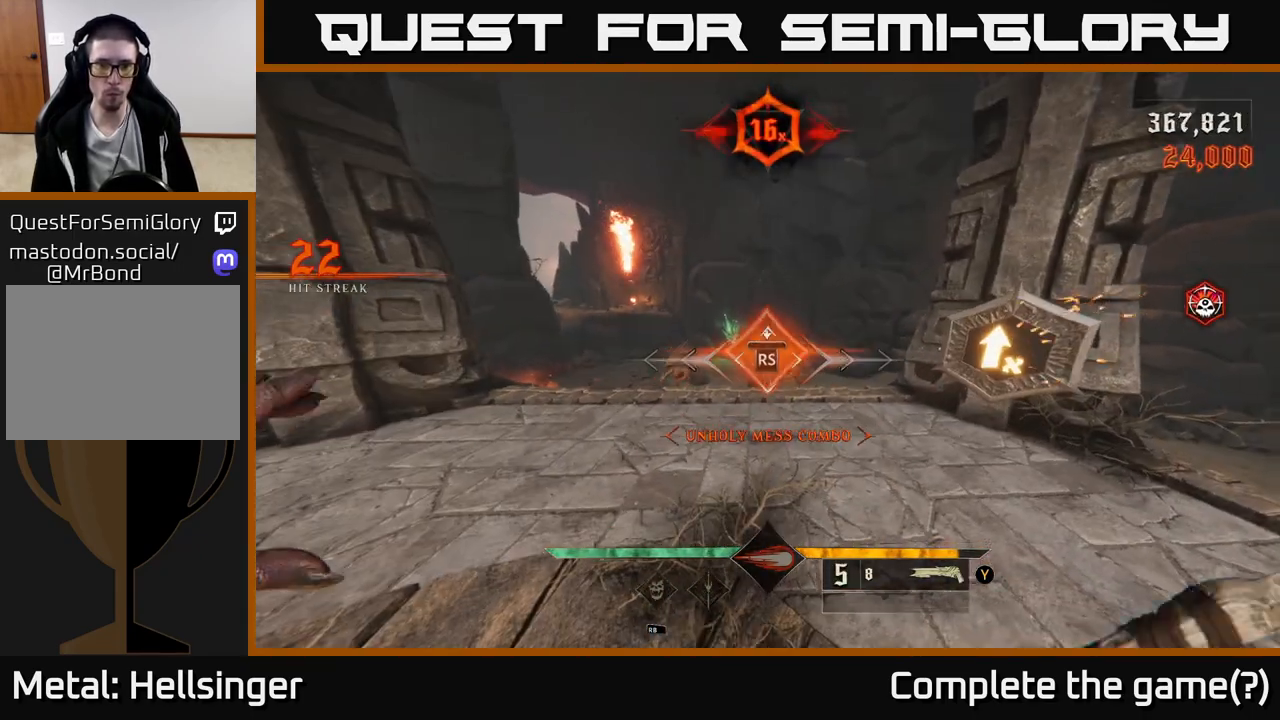
{"dt_ms": 500, "buttons": ["A"], "left_stick": "down", "right_stick": "center", "events": [[400, "left_stick", "down-left"], [450, "A", "down"], [500, "left_stick", "down"]]}
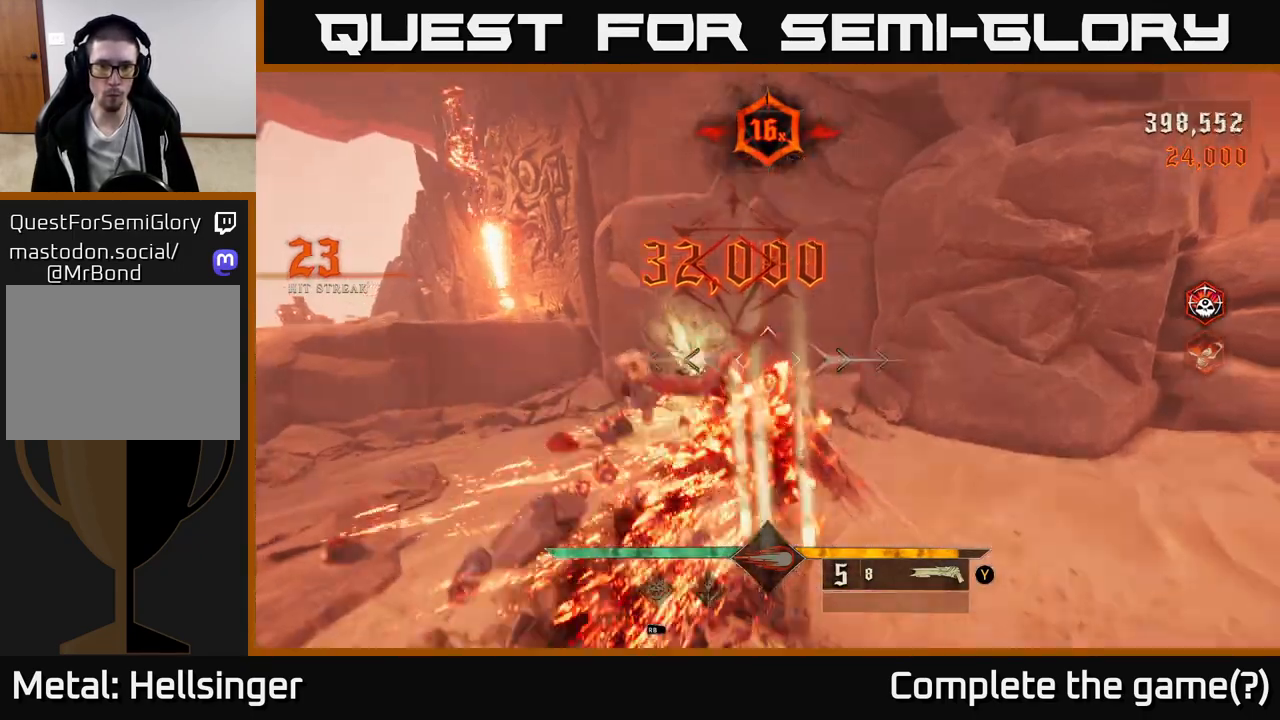
{"dt_ms": 500, "buttons": [], "left_stick": "down", "right_stick": "down", "events": [[83, "A", "up"], [133, "A", "down"], [250, "A", "up"], [367, "L2", "down"], [417, "right_stick", "down"], [500, "L2", "up"]]}
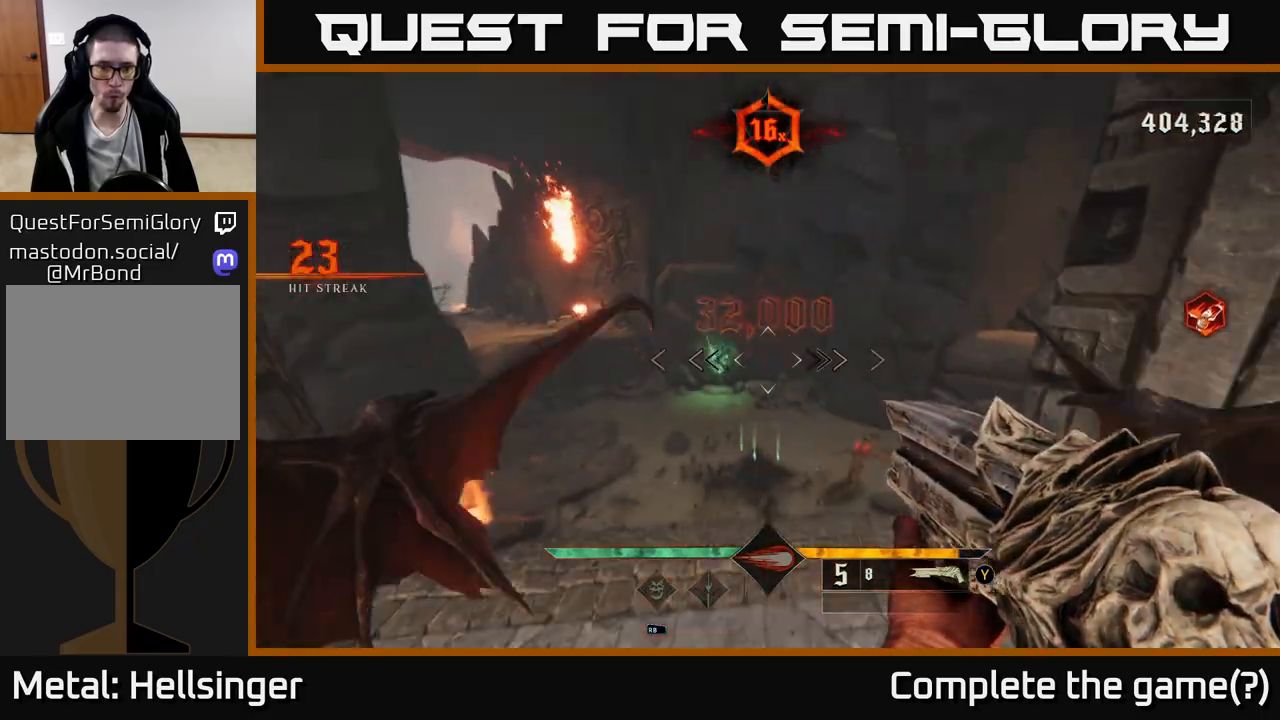
{"dt_ms": 500, "buttons": [], "left_stick": "down", "right_stick": "up", "events": [[217, "right_stick", "center"], [283, "R2", "down"], [400, "R2", "up"], [467, "right_stick", "up"]]}
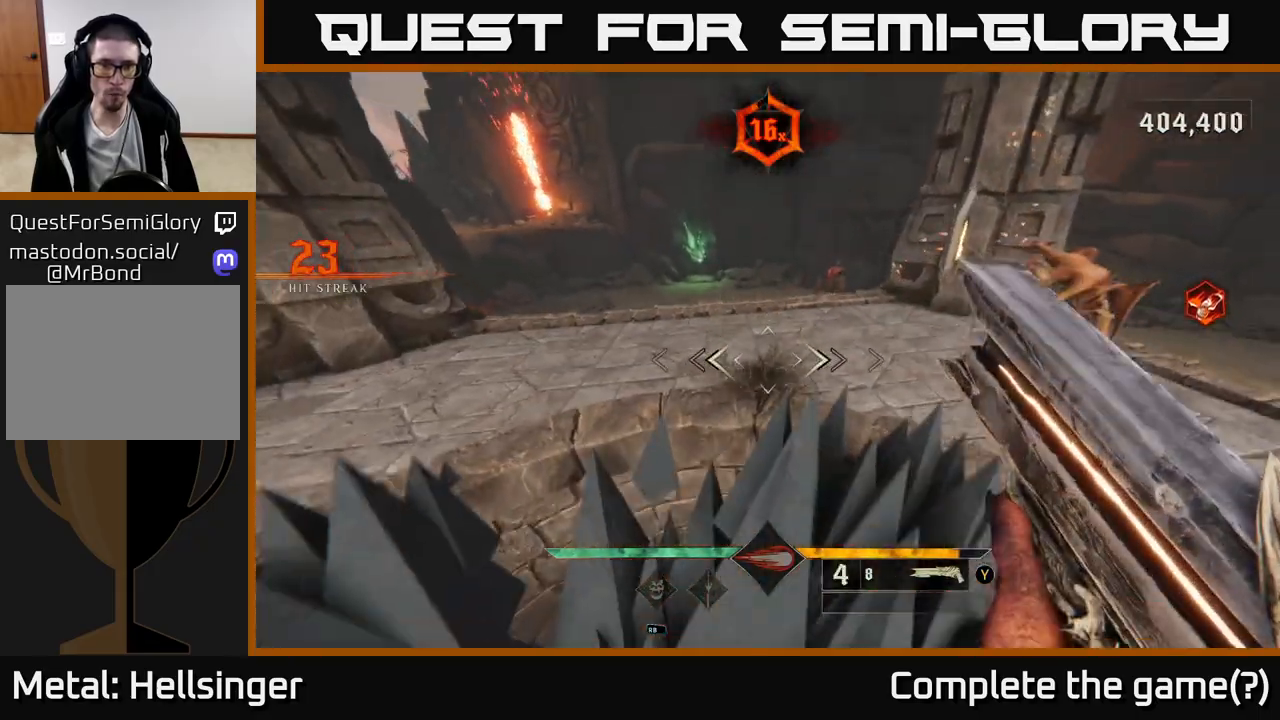
{"dt_ms": 500, "buttons": [], "left_stick": "down-right", "right_stick": "up", "events": [[217, "right_stick", "center"], [300, "left_stick", "down-right"], [383, "right_stick", "up"]]}
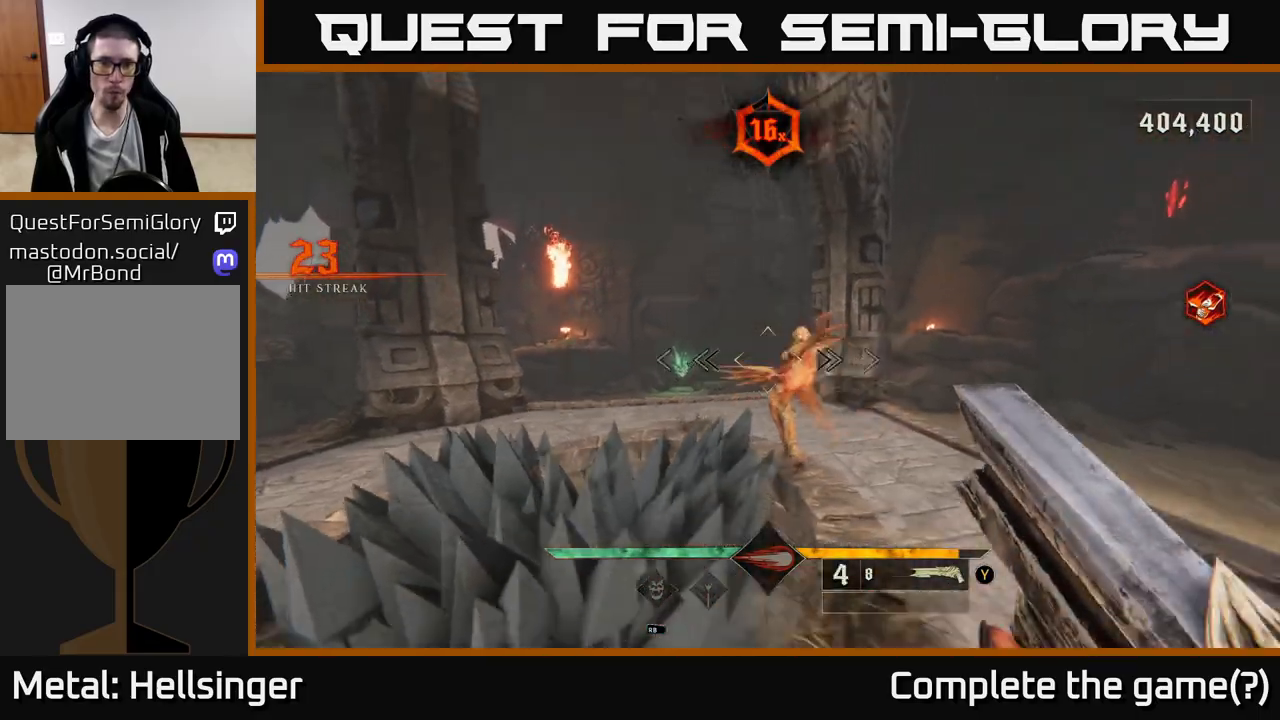
{"dt_ms": 500, "buttons": [], "left_stick": "down", "right_stick": "center", "events": [[100, "R2", "down"], [117, "right_stick", "center"], [150, "left_stick", "down-left"], [217, "R2", "up"], [217, "left_stick", "down"]]}
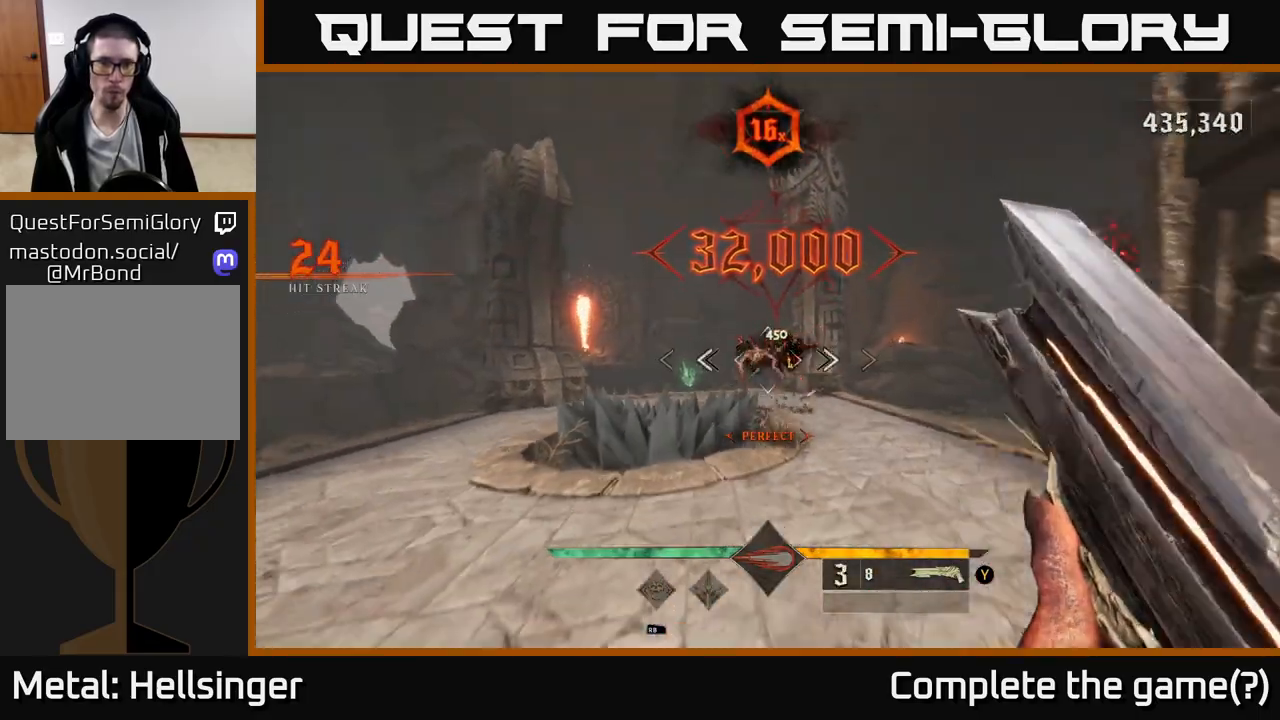
{"dt_ms": 1000, "buttons": [], "left_stick": "up-left", "right_stick": "right", "events": [[50, "left_stick", "center"], [267, "left_stick", "up"], [517, "right_stick", "down"], [567, "R2", "down"], [567, "left_stick", "up-left"], [600, "right_stick", "center"], [617, "R2", "up"], [733, "left_stick", "left"], [917, "right_stick", "right"], [933, "left_stick", "up-left"]]}
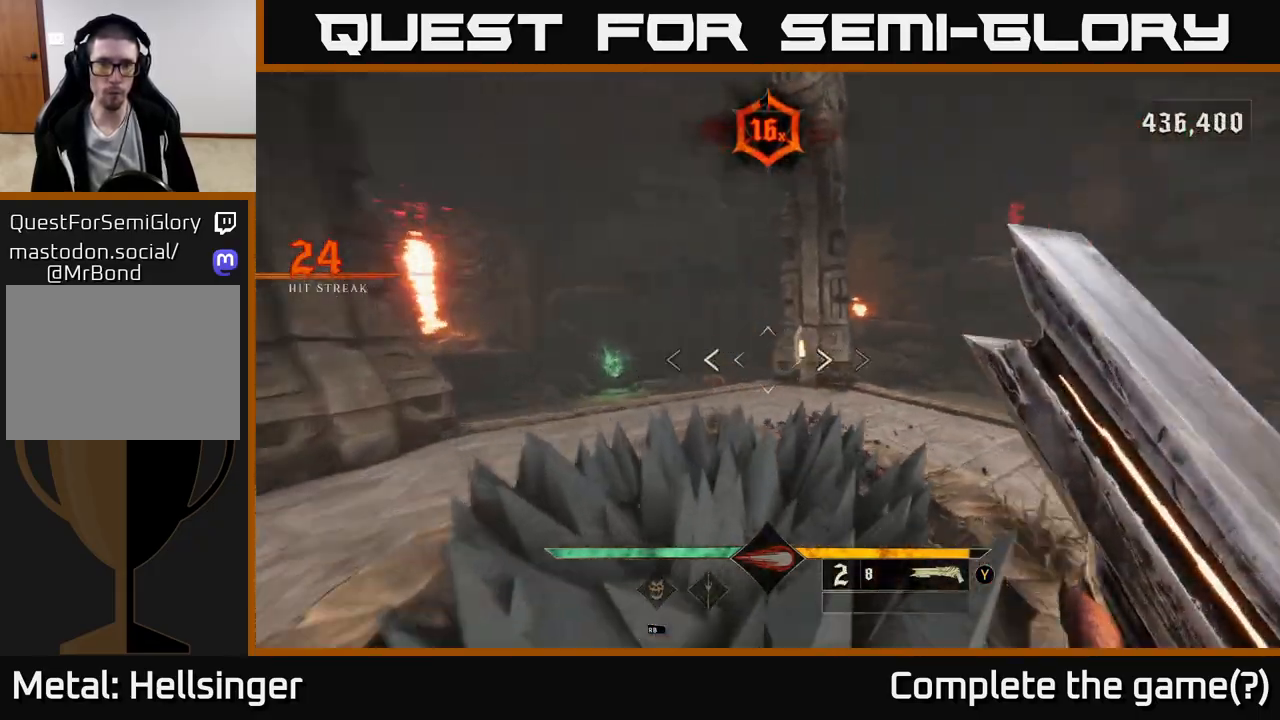
{"dt_ms": 1000, "buttons": ["A"], "left_stick": "center", "right_stick": "center", "events": [[133, "right_stick", "center"], [333, "left_stick", "left"], [333, "right_stick", "down-left"], [450, "R2", "down"], [483, "left_stick", "up"], [500, "right_stick", "center"], [517, "left_stick", "up-right"], [533, "R2", "up"], [767, "left_stick", "up-left"], [950, "A", "down"], [950, "left_stick", "center"]]}
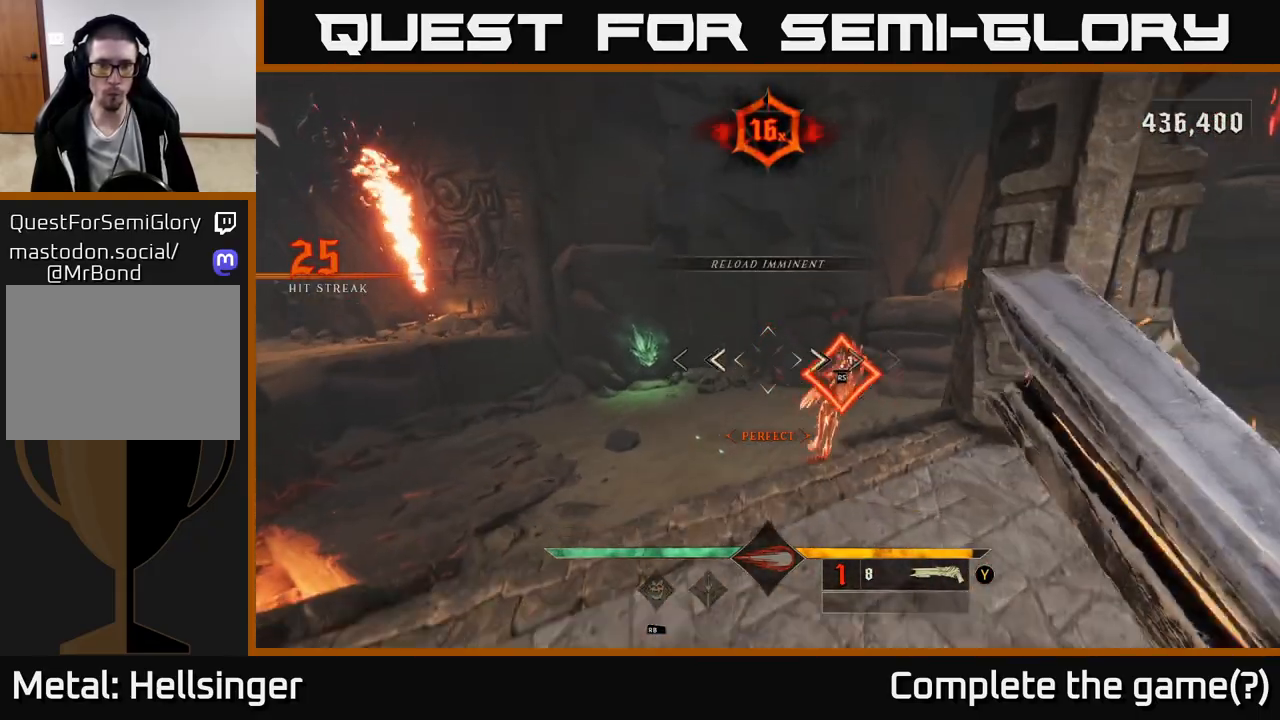
{"dt_ms": 500, "buttons": [], "left_stick": "center", "right_stick": "down-left", "events": [[67, "A", "up"], [117, "left_stick", "down"], [333, "right_stick", "down-right"], [500, "left_stick", "center"], [500, "right_stick", "down-left"]]}
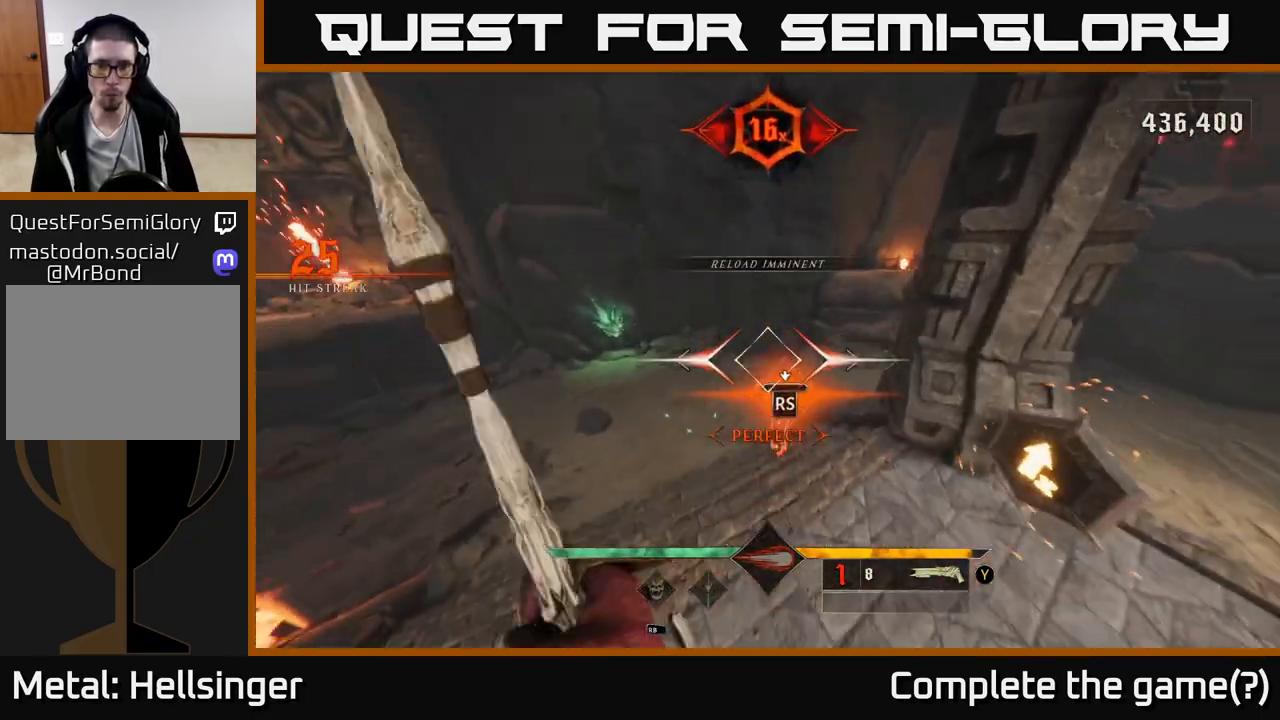
{"dt_ms": 500, "buttons": [], "left_stick": "center", "right_stick": "center", "events": [[100, "right_stick", "center"]]}
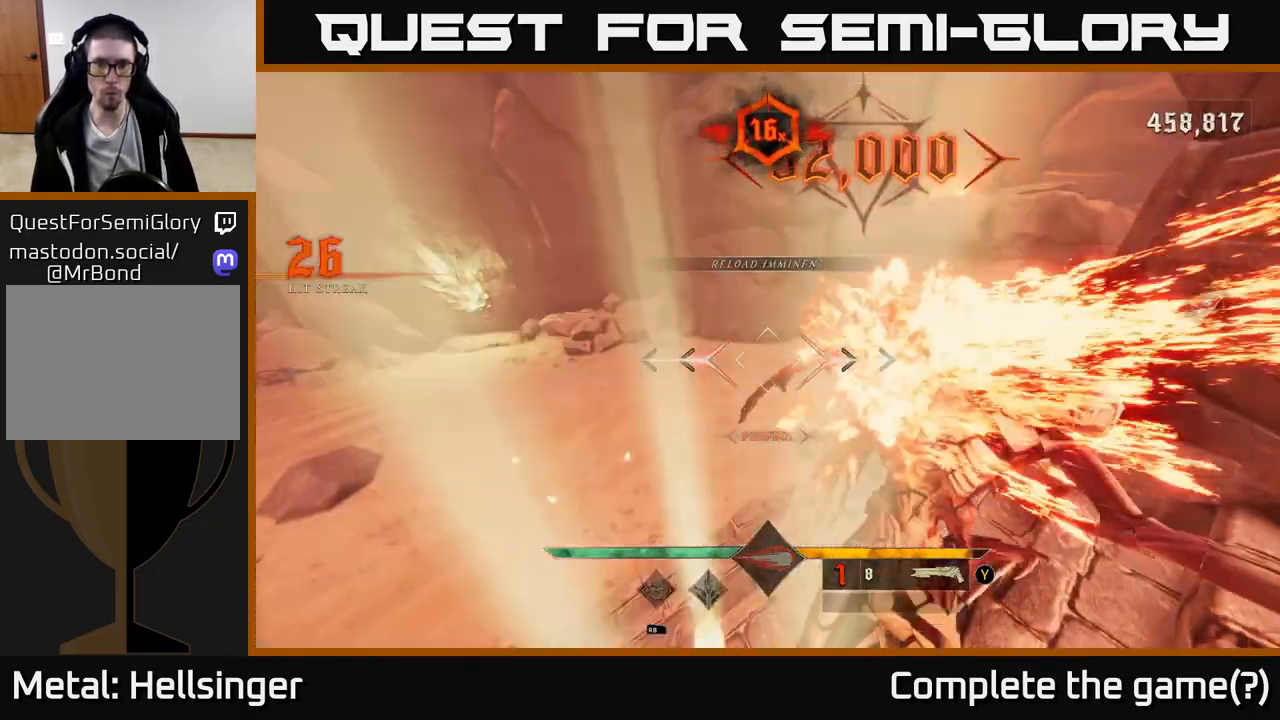
{"dt_ms": 500, "buttons": [], "left_stick": "left", "right_stick": "up-right", "events": [[150, "left_stick", "up-left"], [333, "right_stick", "up-right"], [450, "left_stick", "left"]]}
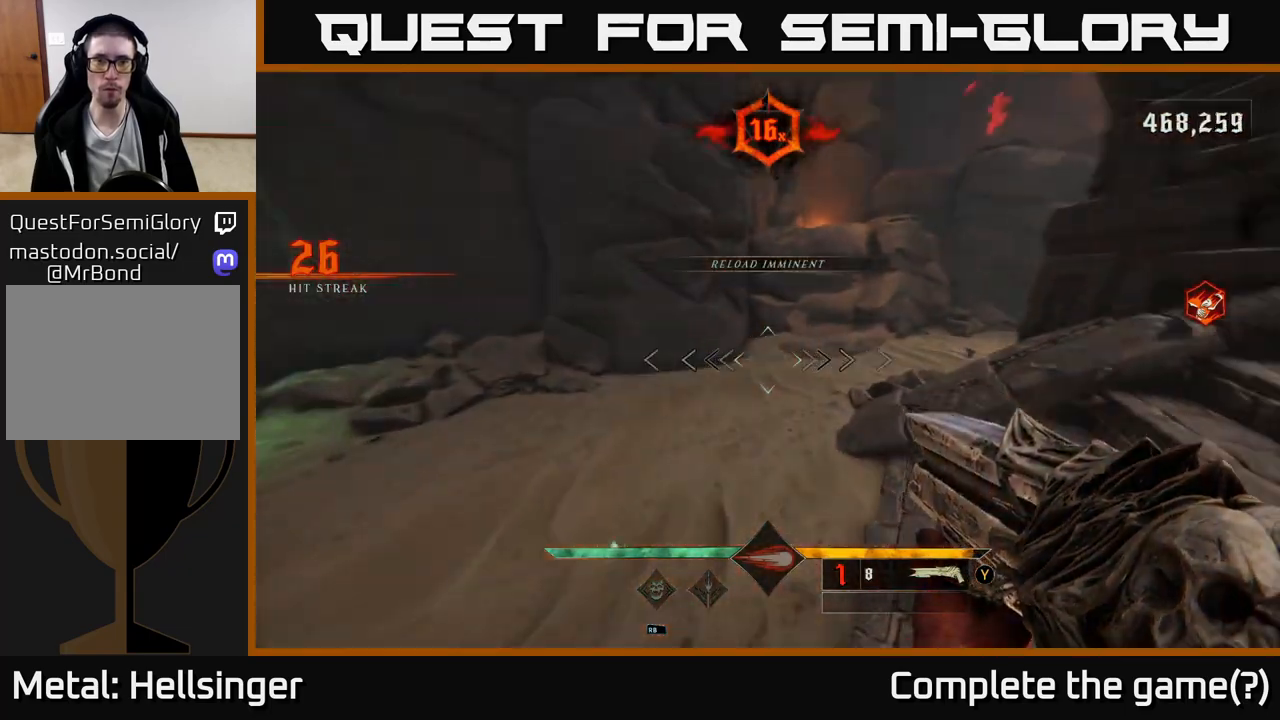
{"dt_ms": 500, "buttons": [], "left_stick": "up", "right_stick": "center", "events": [[217, "left_stick", "down-left"], [250, "right_stick", "center"], [300, "X", "down"], [350, "X", "up"], [367, "left_stick", "up-left"], [433, "left_stick", "up"]]}
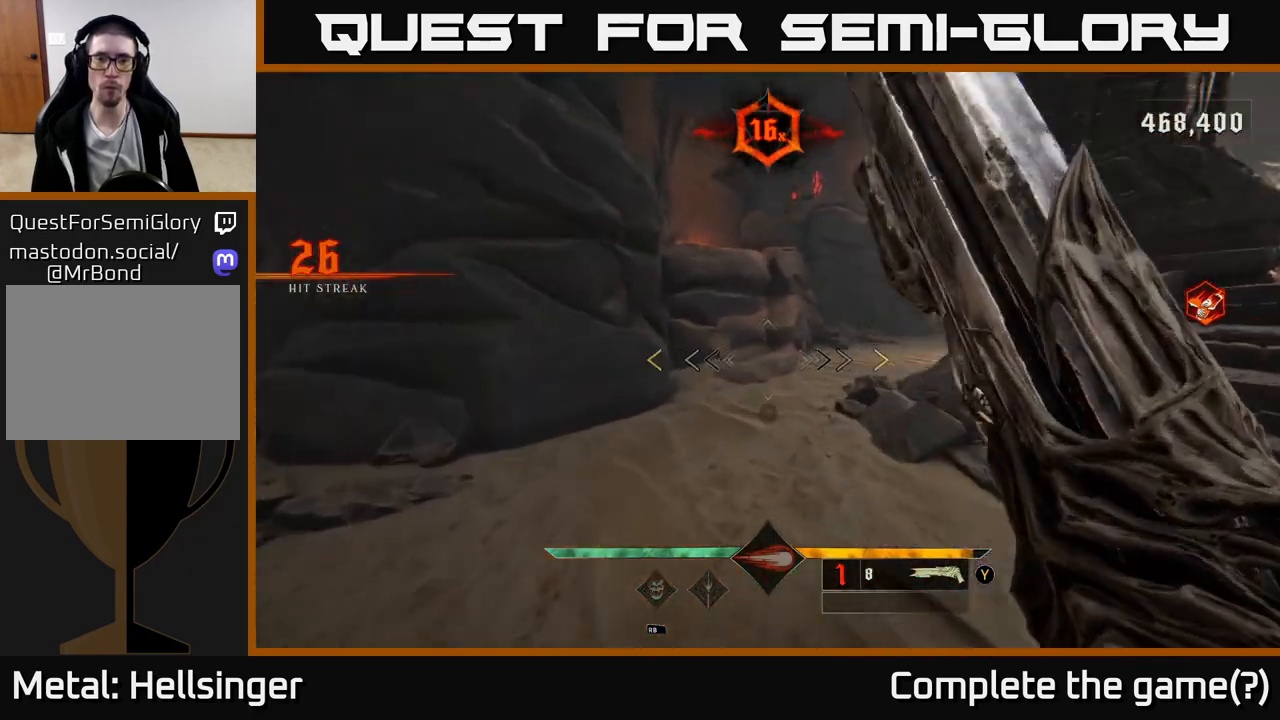
{"dt_ms": 500, "buttons": [], "left_stick": "center", "right_stick": "center", "events": [[67, "right_stick", "up-right"], [83, "left_stick", "up-left"], [300, "right_stick", "center"], [383, "left_stick", "center"]]}
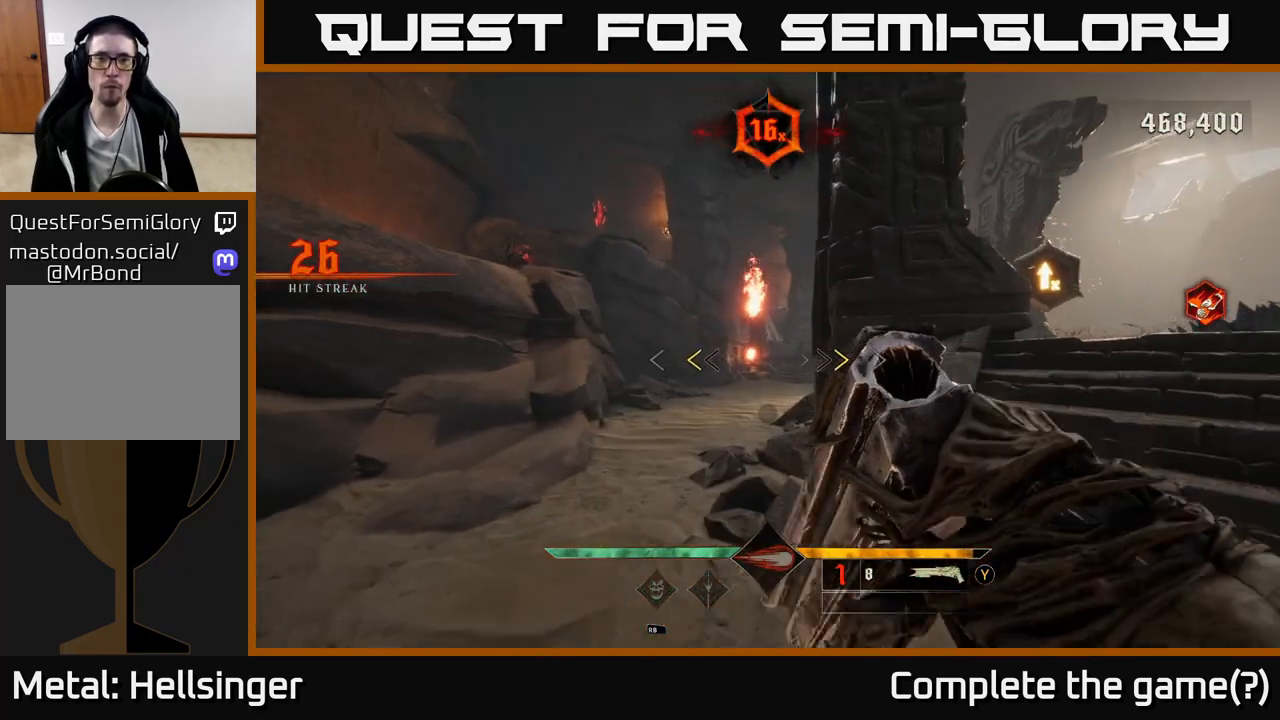
{"dt_ms": 500, "buttons": [], "left_stick": "down", "right_stick": "up-right", "events": [[183, "left_stick", "down"], [233, "X", "down"], [317, "X", "up"], [500, "right_stick", "up-right"]]}
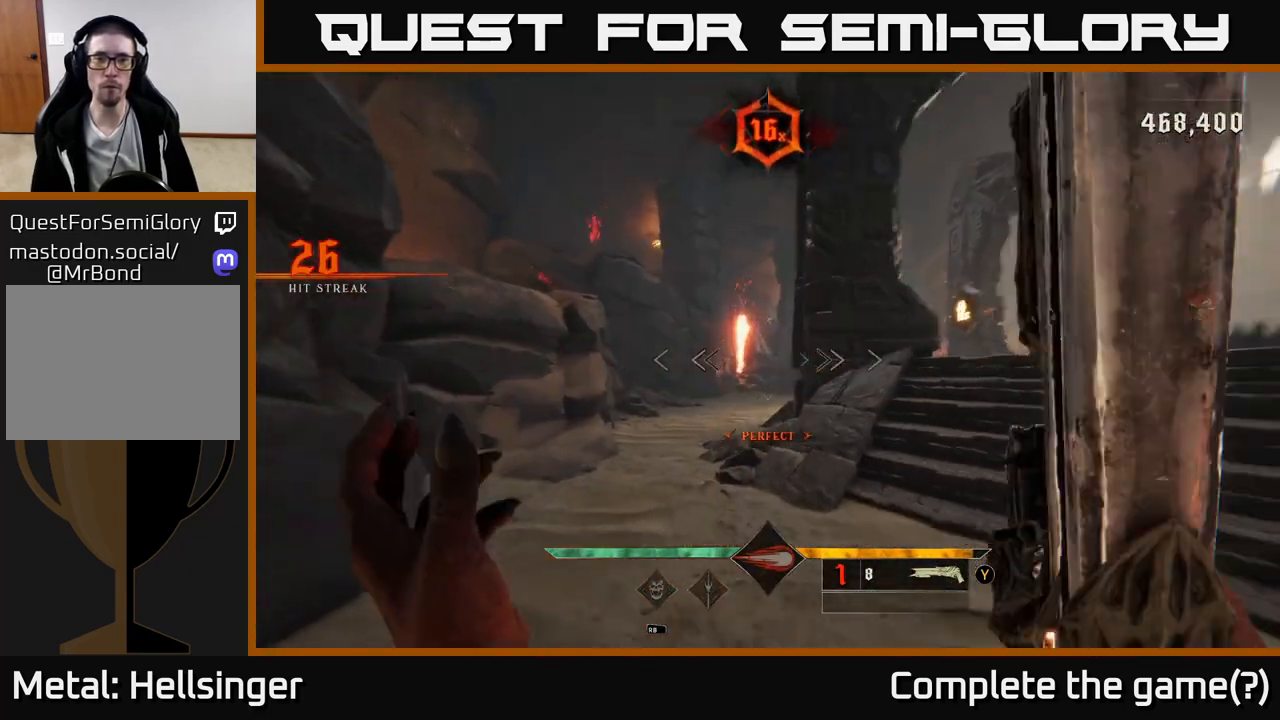
{"dt_ms": 500, "buttons": [], "left_stick": "center", "right_stick": "center", "events": [[50, "left_stick", "down-right"], [183, "left_stick", "right"], [183, "right_stick", "down-right"], [233, "right_stick", "center"], [367, "left_stick", "center"]]}
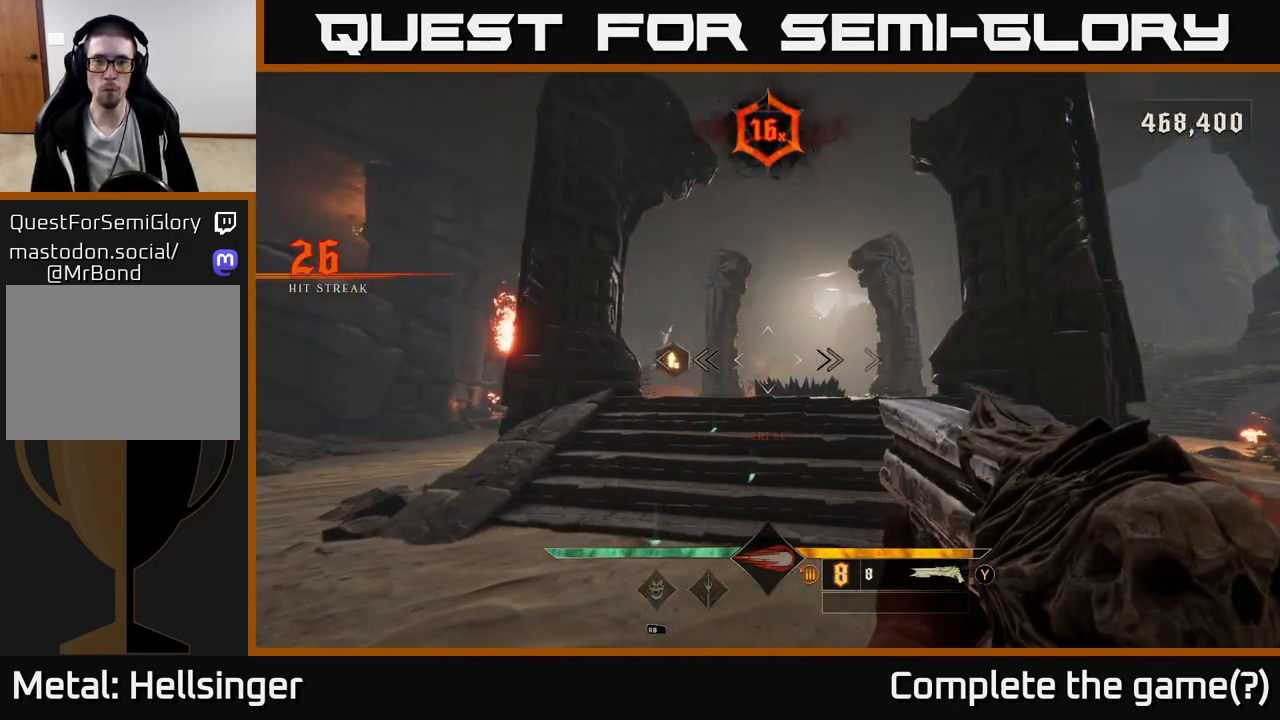
{"dt_ms": 500, "buttons": [], "left_stick": "up-right", "right_stick": "left", "events": [[100, "right_stick", "left"], [133, "left_stick", "up"], [183, "left_stick", "right"], [333, "left_stick", "up-right"]]}
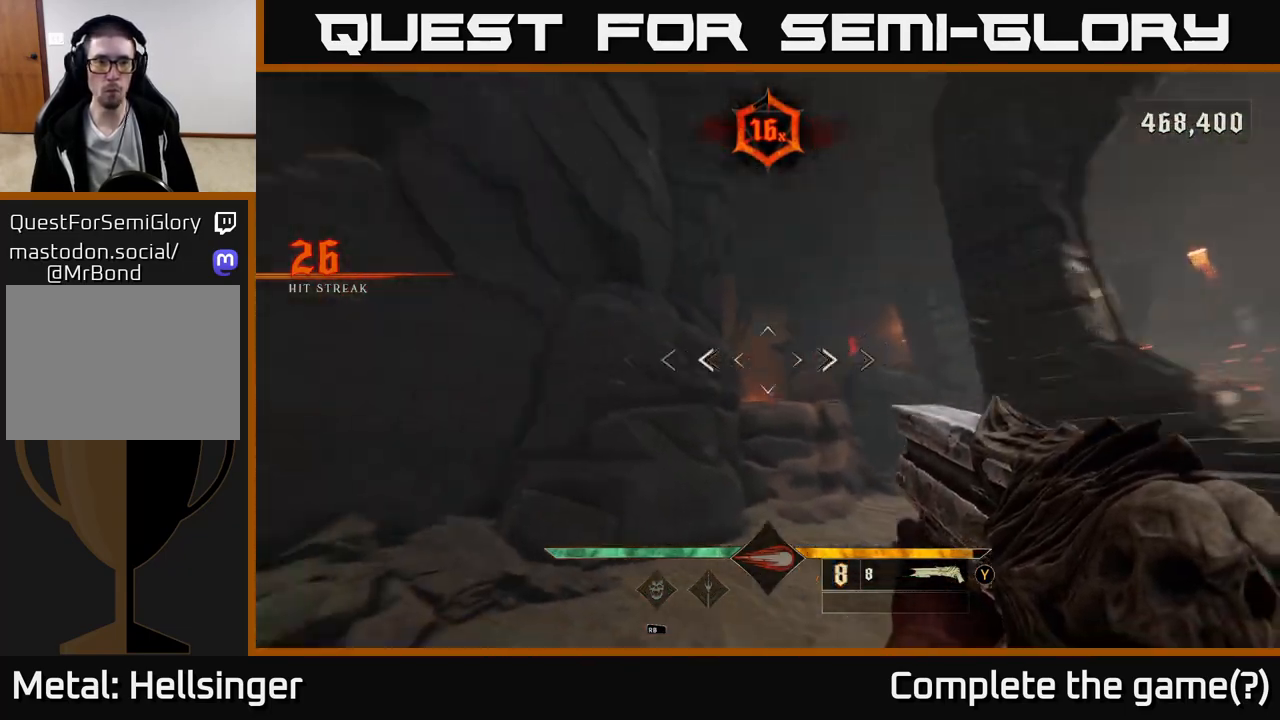
{"dt_ms": 500, "buttons": [], "left_stick": "up", "right_stick": "center", "events": [[83, "right_stick", "center"], [133, "R2", "down"], [150, "R2", "up"], [183, "R2", "down"], [233, "R2", "up"], [367, "right_stick", "right"], [383, "left_stick", "center"], [483, "left_stick", "up"], [483, "right_stick", "center"]]}